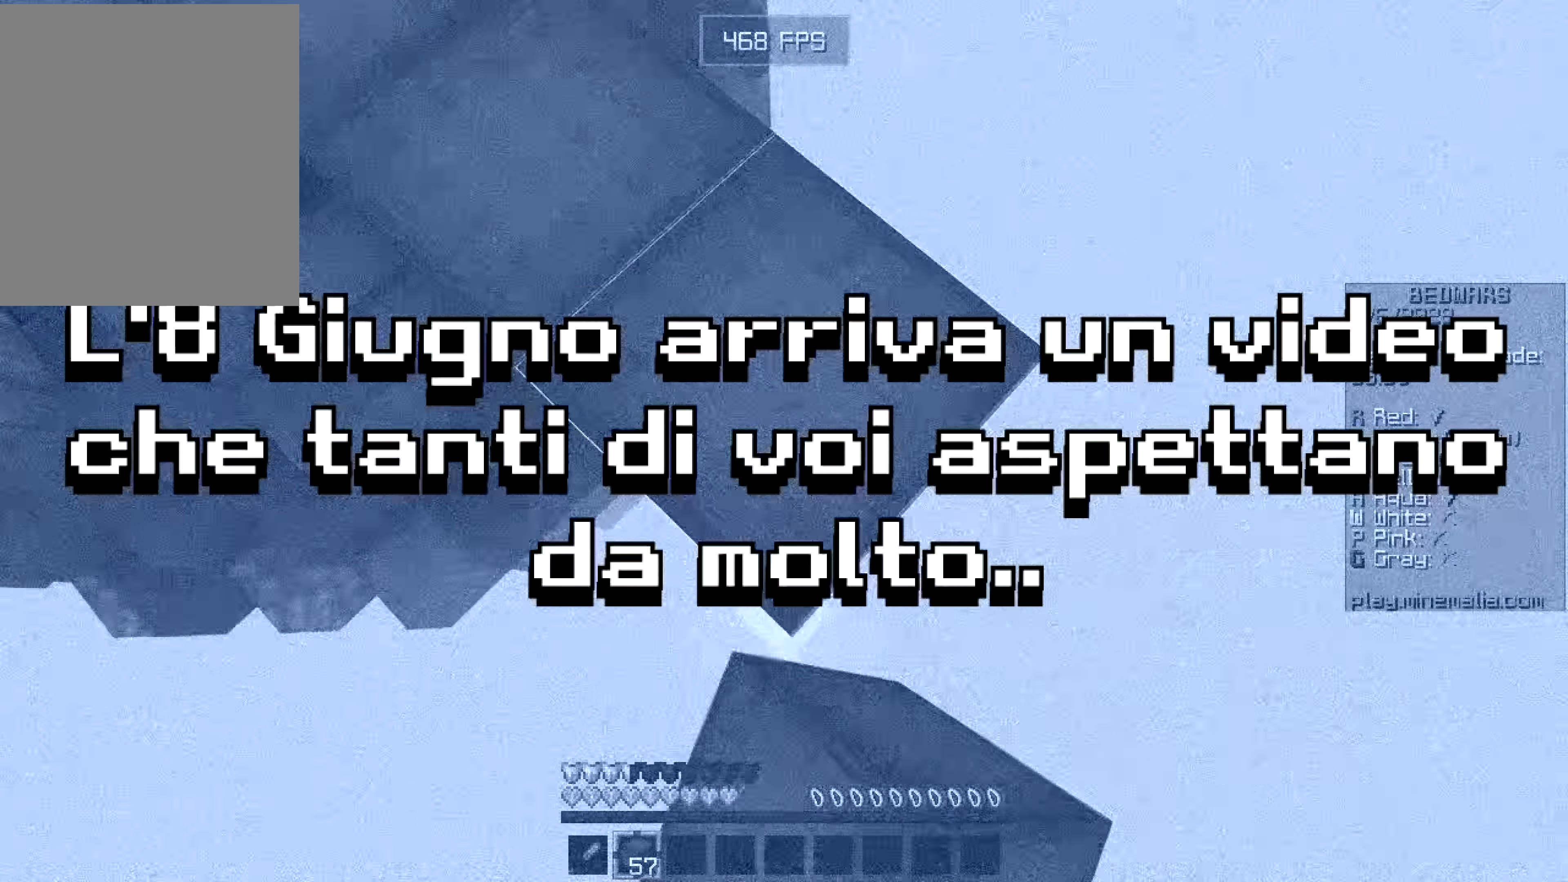
Gameplay with keyboard and mouse; each line is a JSON object with the keys and mouse buttons held at the frame after it. "events" lists presses ("down") and releases ("up") of "a", "d", "s", "w", "mouse_left" and "mouse_right" between this image and that frame as [ms after this image, input, new state], when the widget could be followed in between. "mouse_left", "mouse_right" = the "left", "right" buttons of the "mouse" list. No other keys are recorded. Fast repeated clicks can show as one long hold. Mouse movement is not recorded.
{"keys": ["d", "s"], "mouse": ["right"], "events": [[300, "mouse_right", "down"]]}
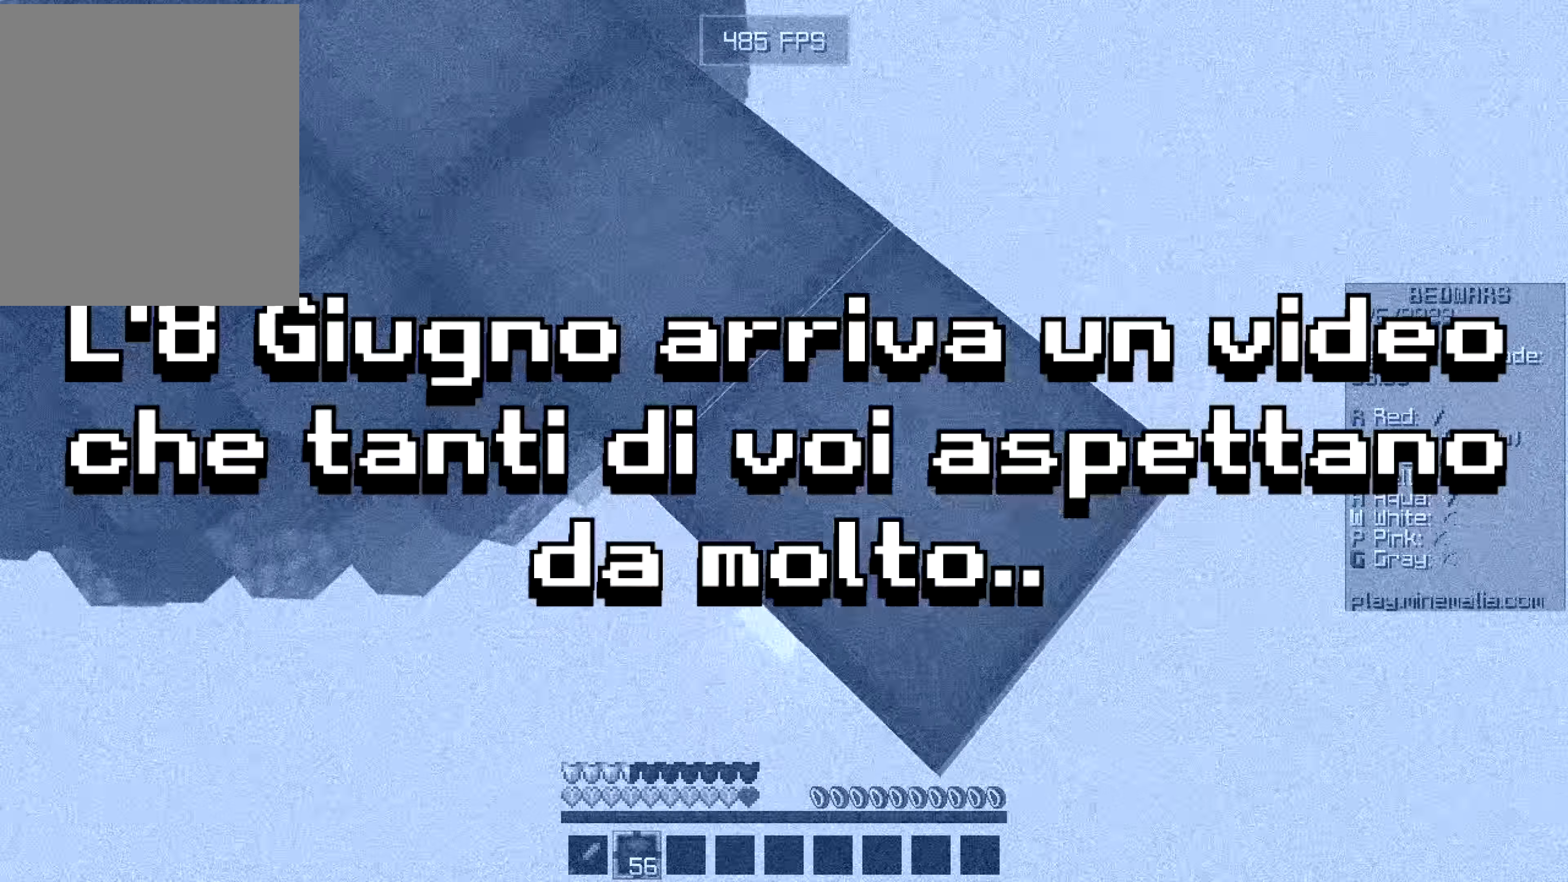
{"keys": ["d", "s"], "mouse": [], "events": [[250, "mouse_right", "up"]]}
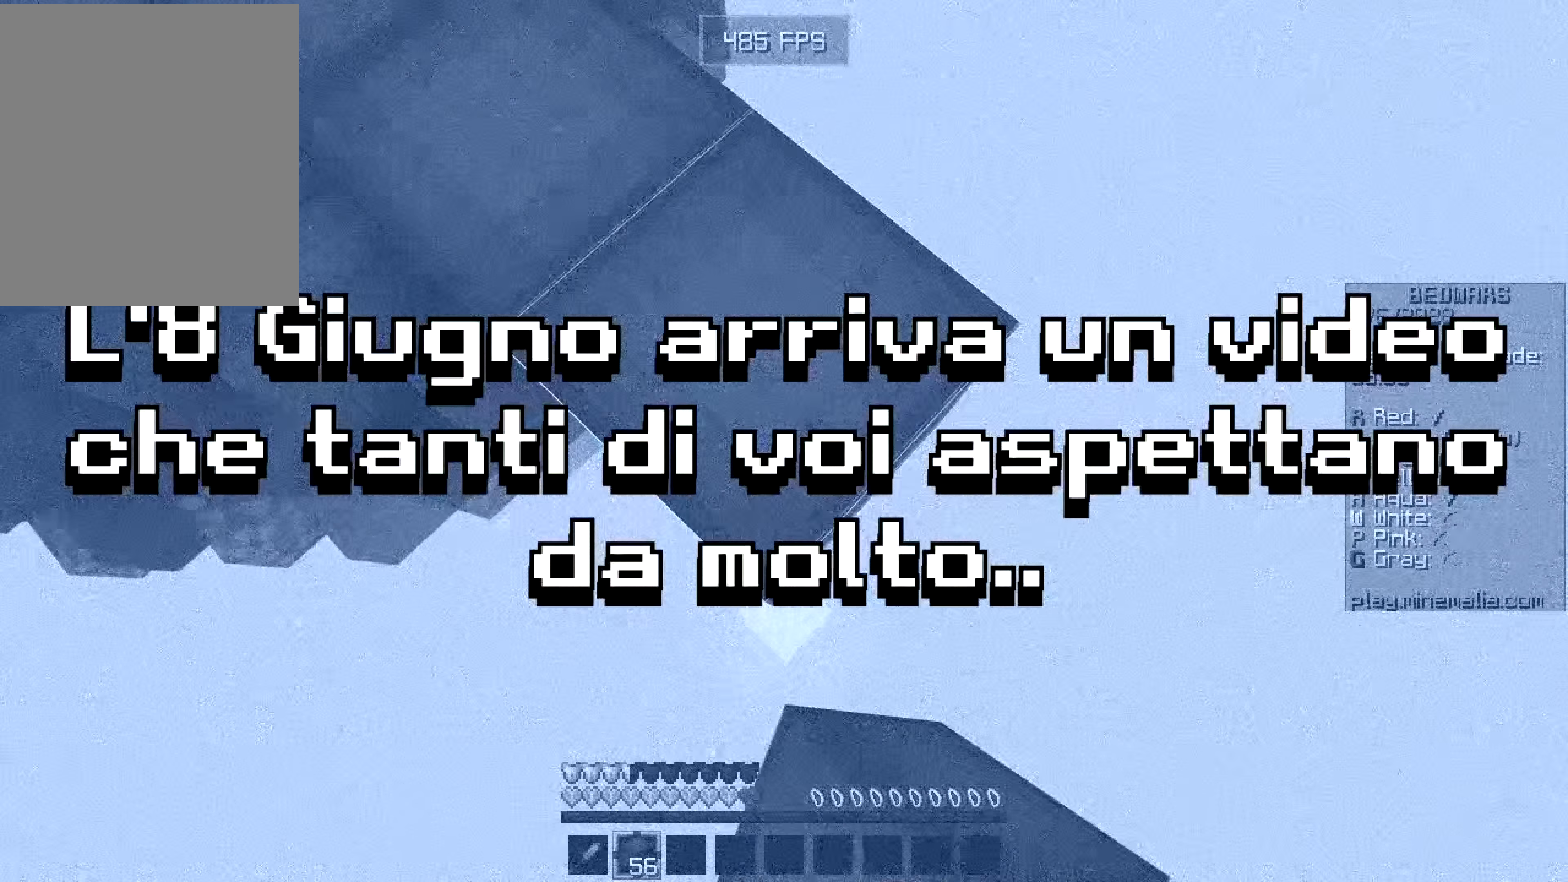
{"keys": ["d", "s"], "mouse": ["right"]}
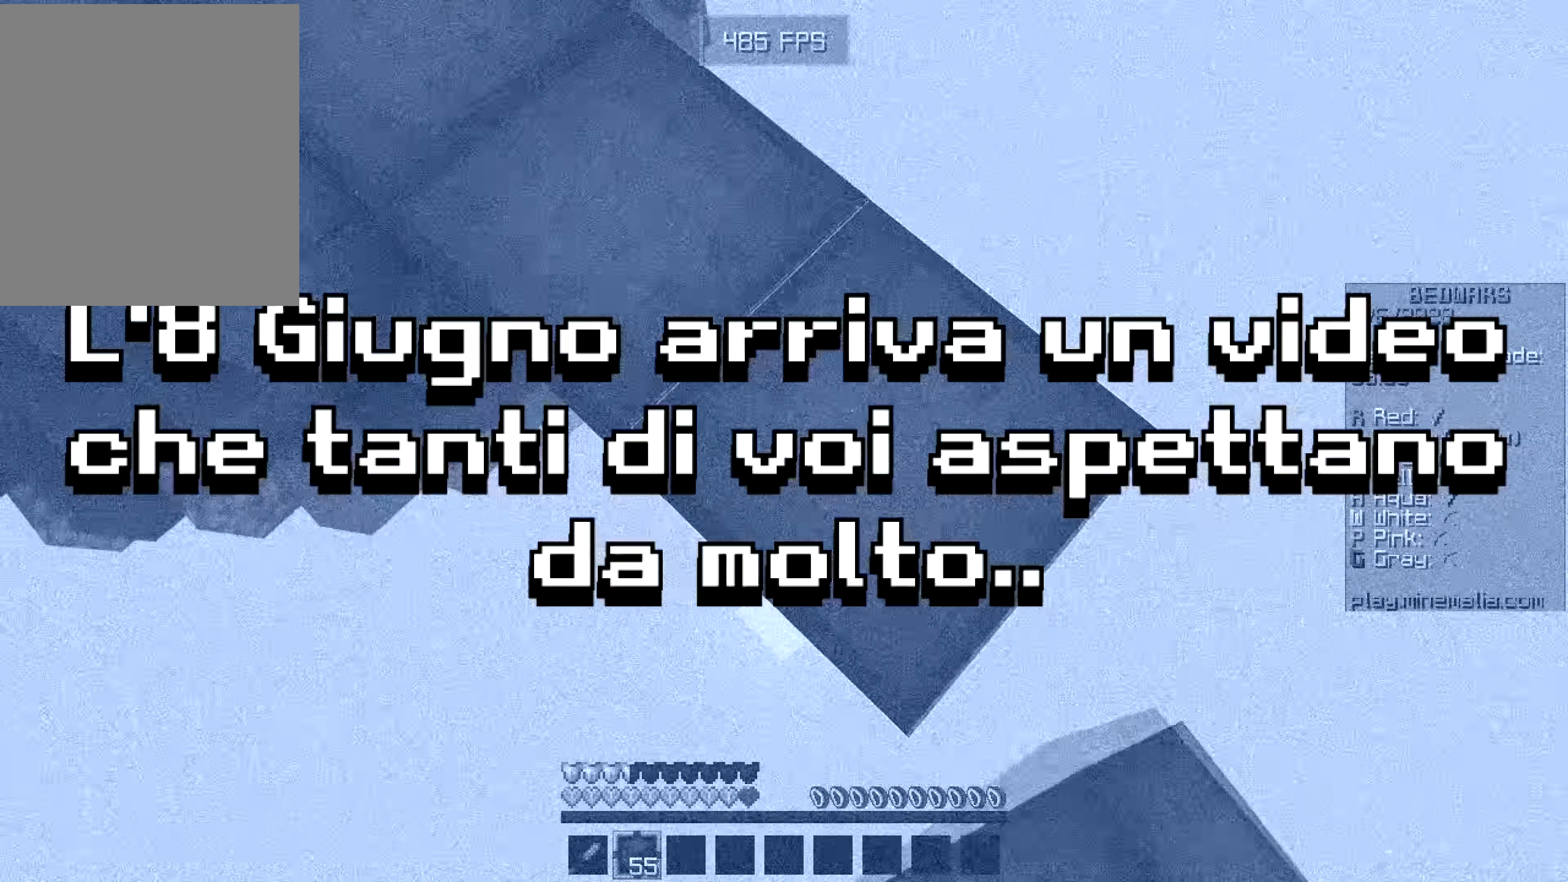
{"keys": ["d", "s"], "mouse": [], "events": [[33, "mouse_right", "up"]]}
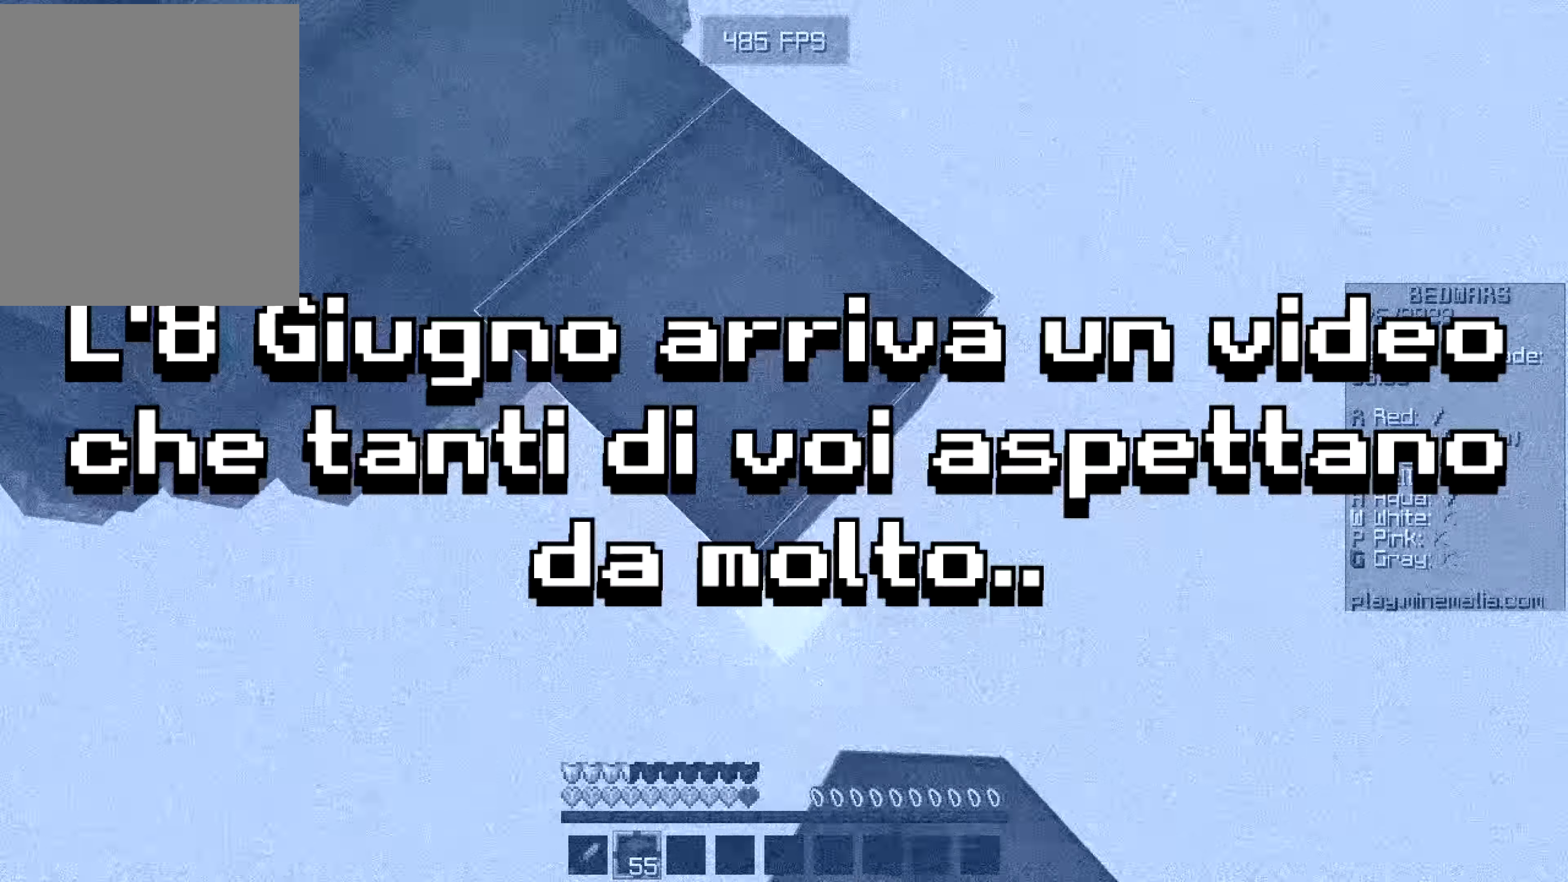
{"keys": ["d", "s"], "mouse": [], "events": [[83, "mouse_right", "down"], [500, "mouse_right", "up"]]}
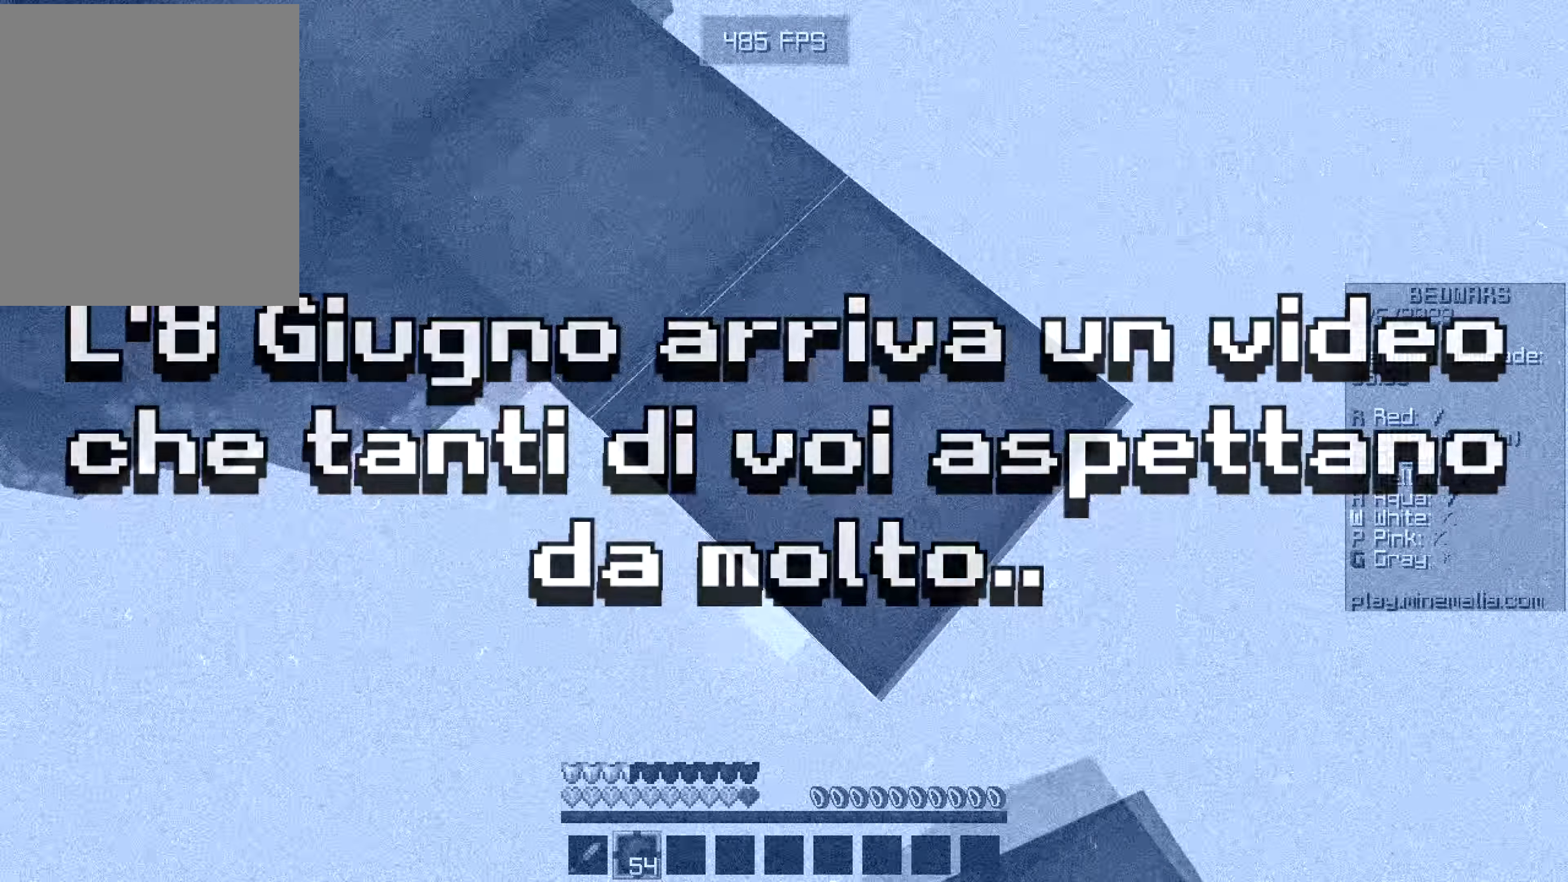
{"keys": ["d", "s"], "mouse": ["right"], "events": [[467, "mouse_right", "down"]]}
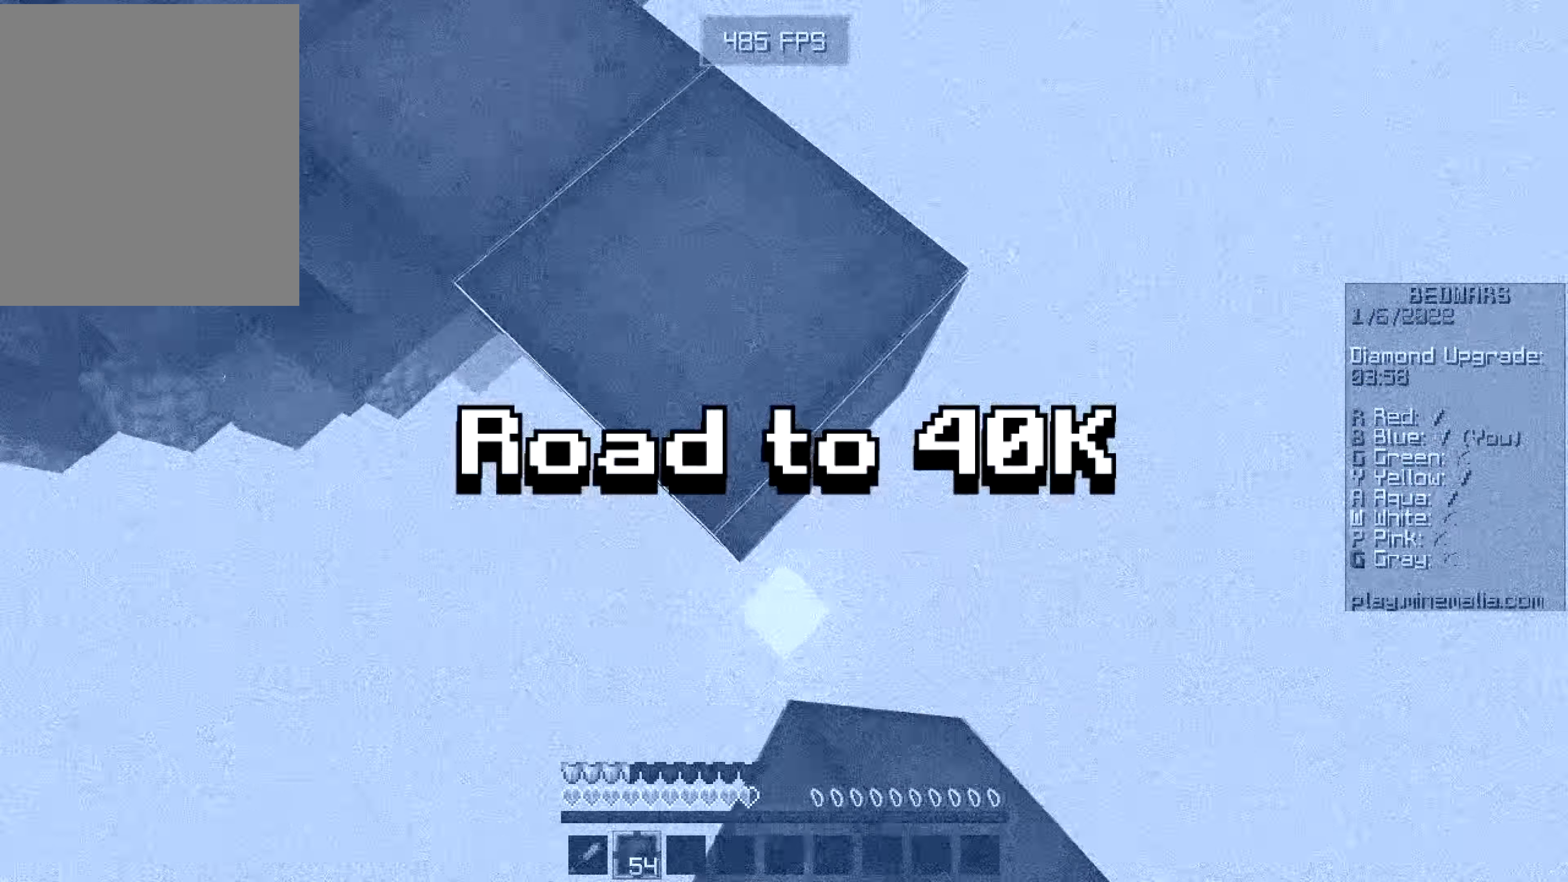
{"keys": ["d", "s"], "mouse": []}
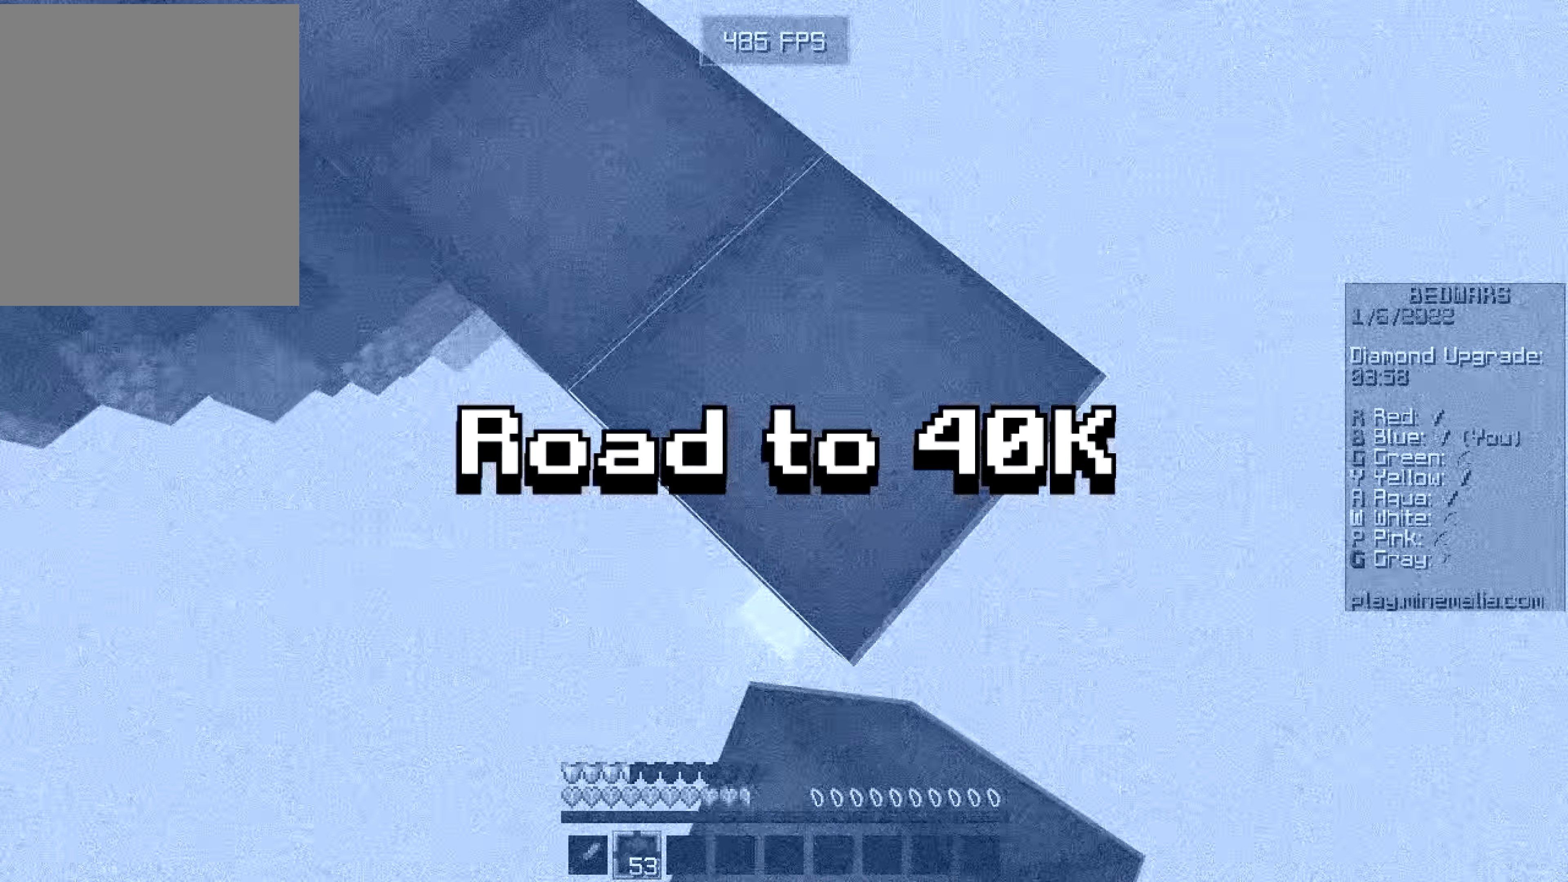
{"keys": ["d", "s"], "mouse": ["right"], "events": [[416, "mouse_right", "down"]]}
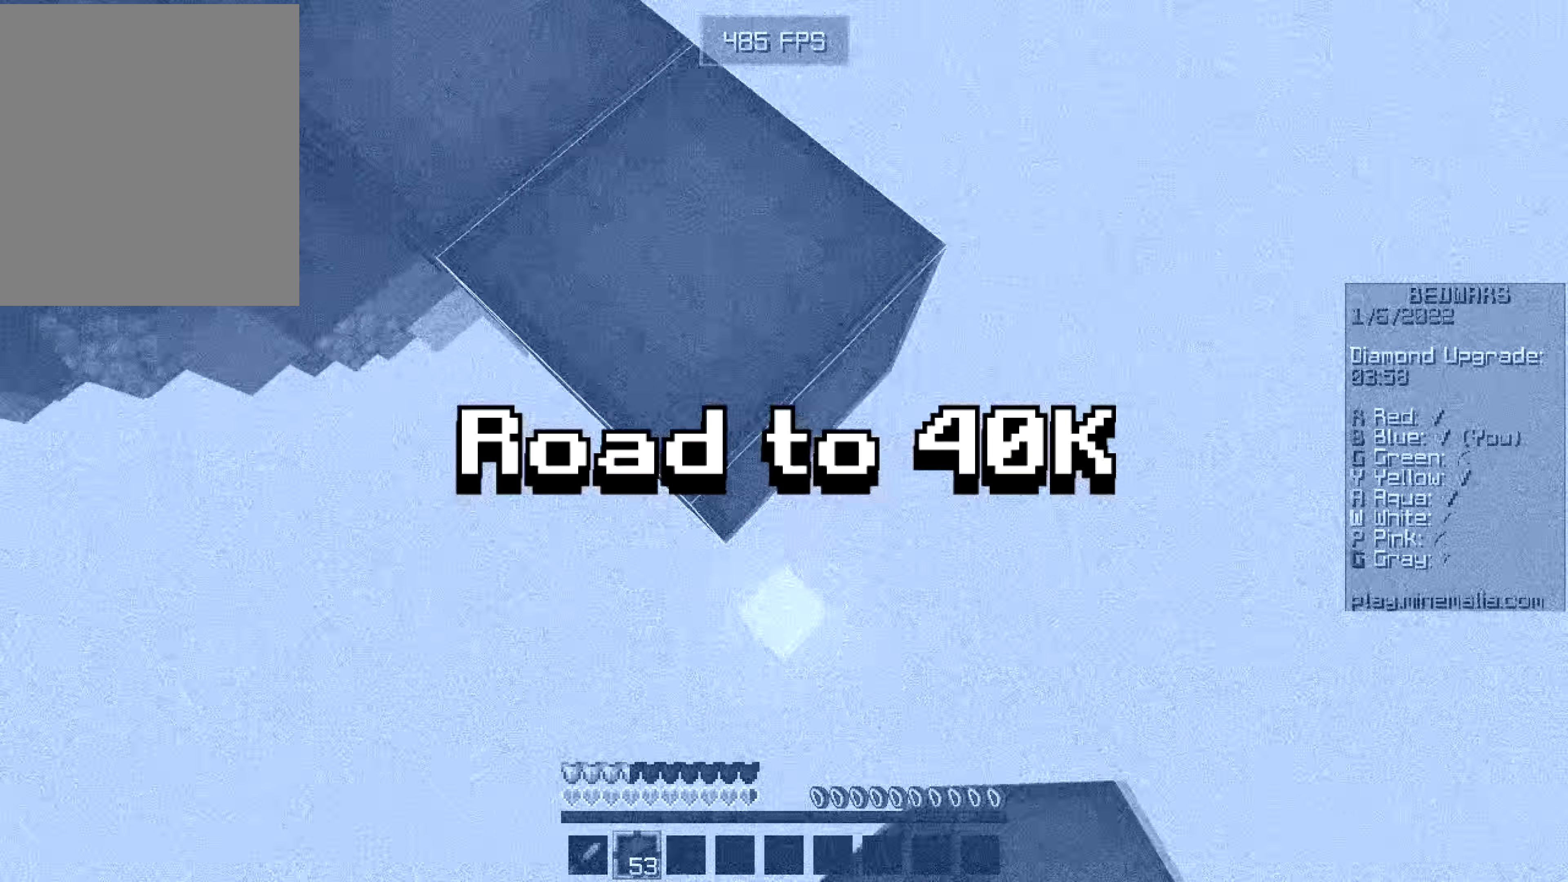
{"keys": ["d", "s"], "mouse": []}
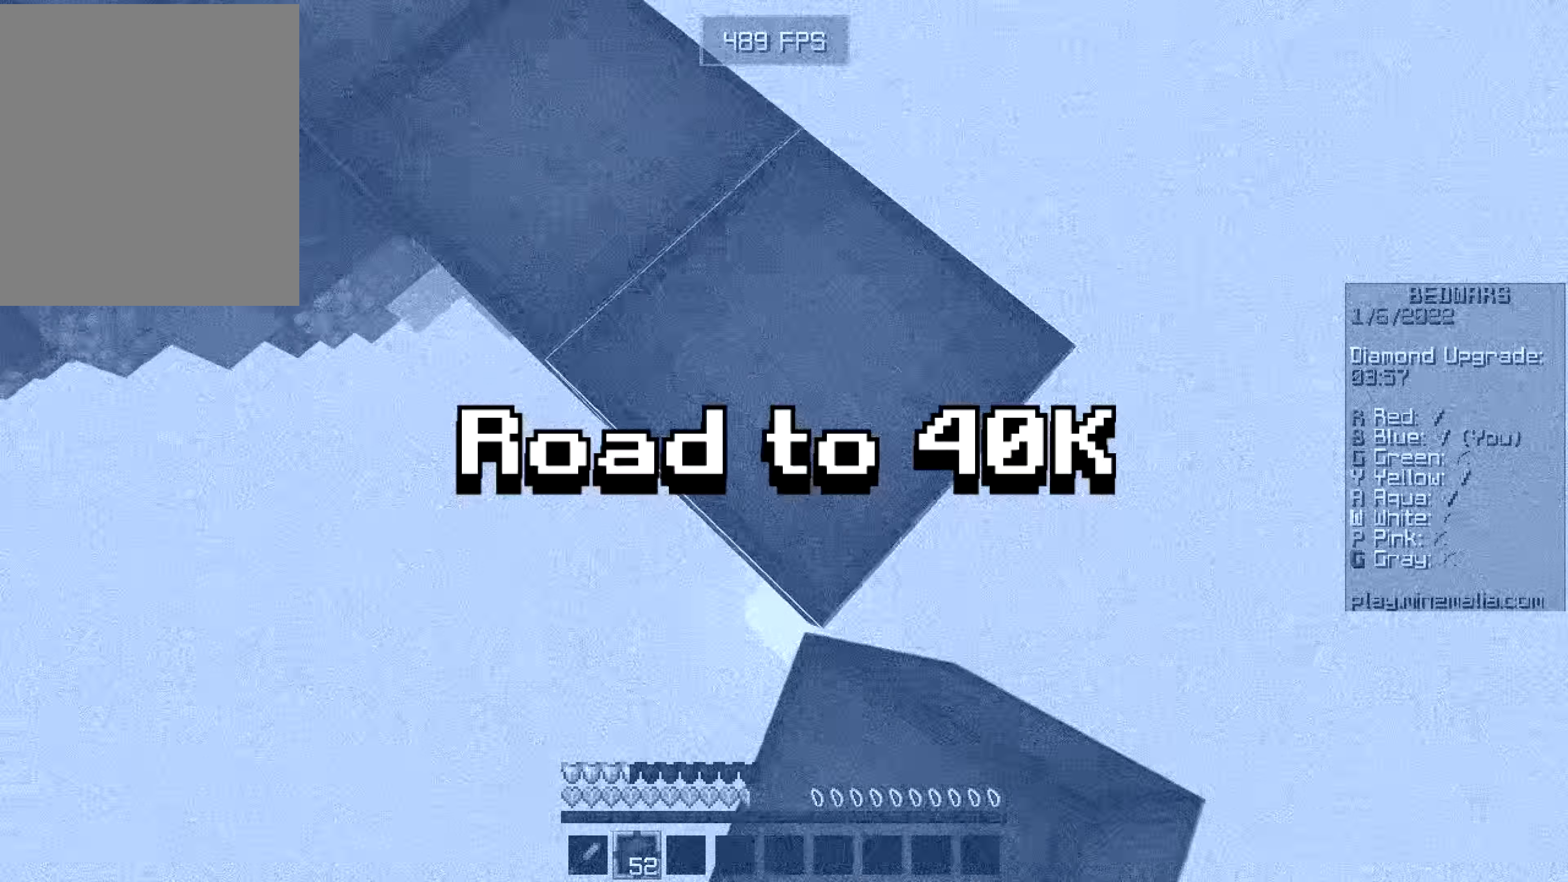
{"keys": ["d", "s"], "mouse": [], "events": []}
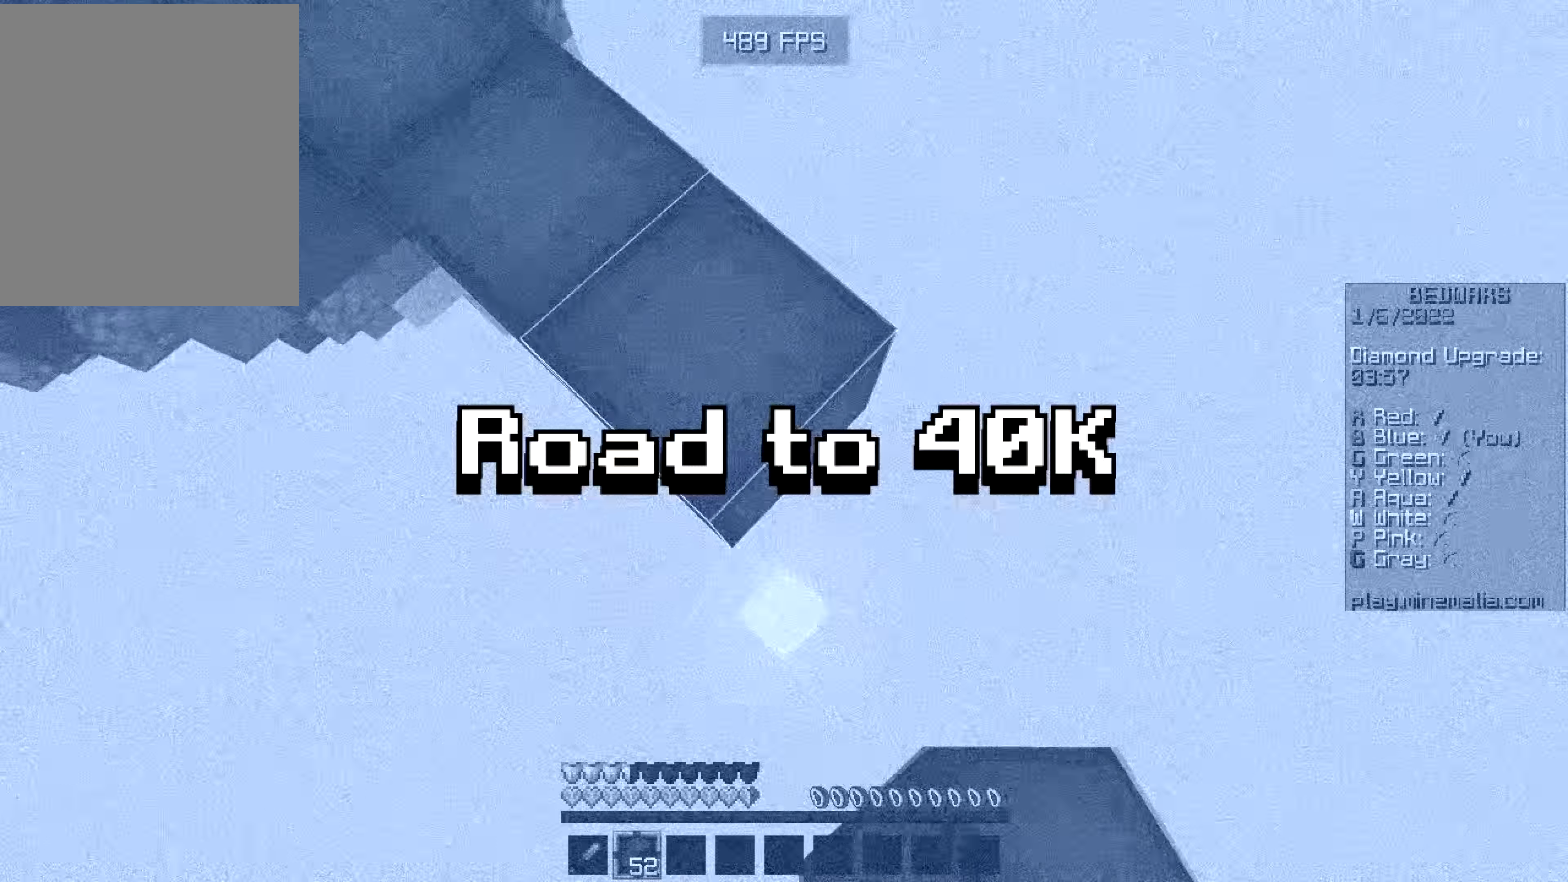
{"keys": ["d", "s"], "mouse": ["right"]}
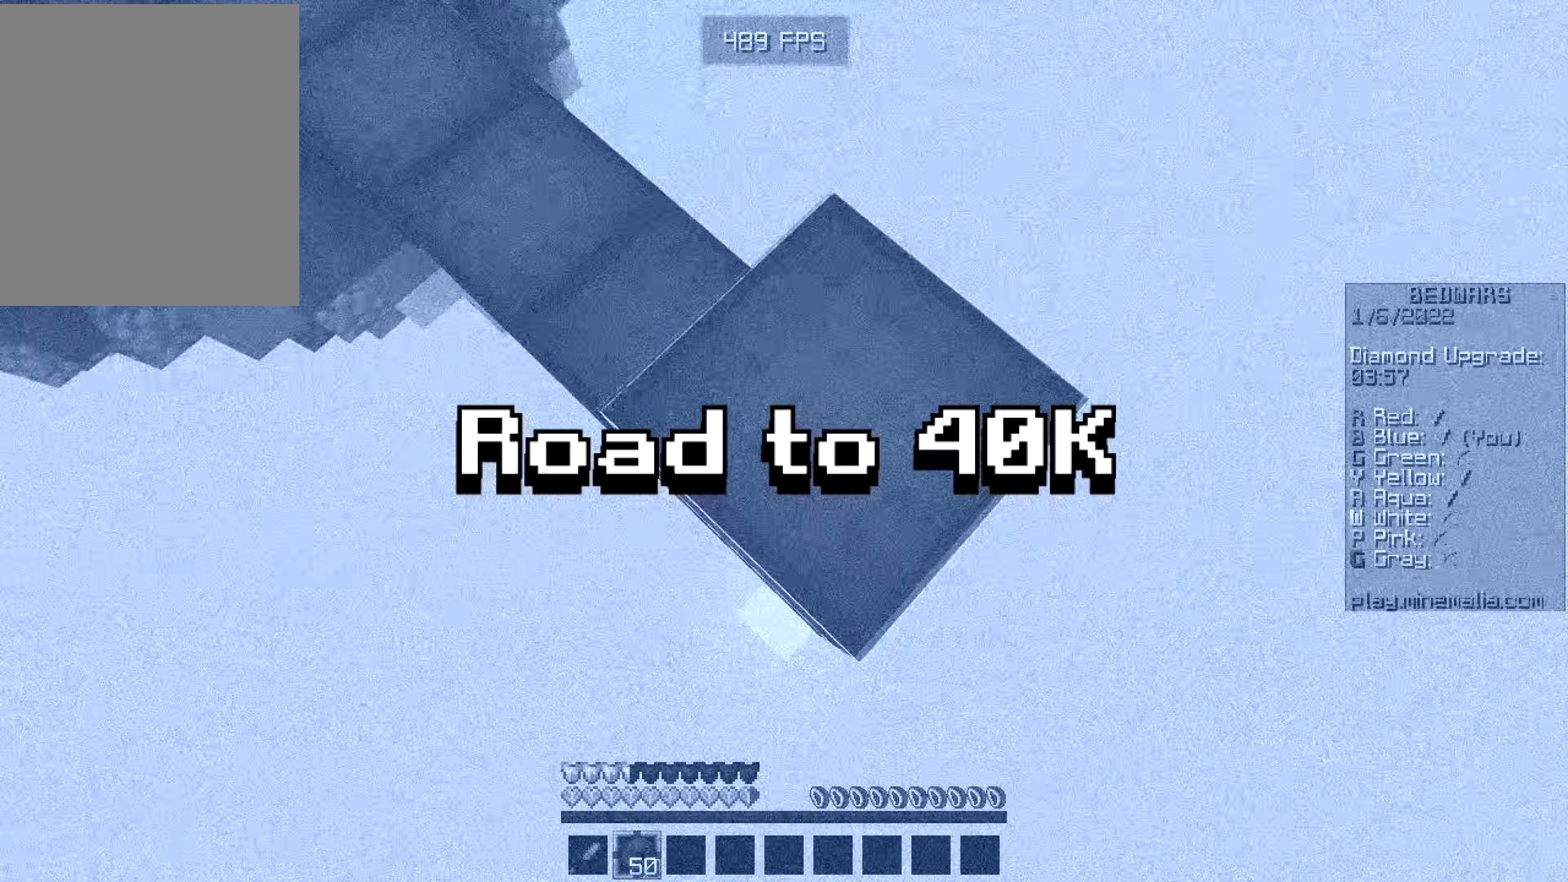
{"keys": ["d", "s"], "mouse": [], "events": [[100, "mouse_right", "up"]]}
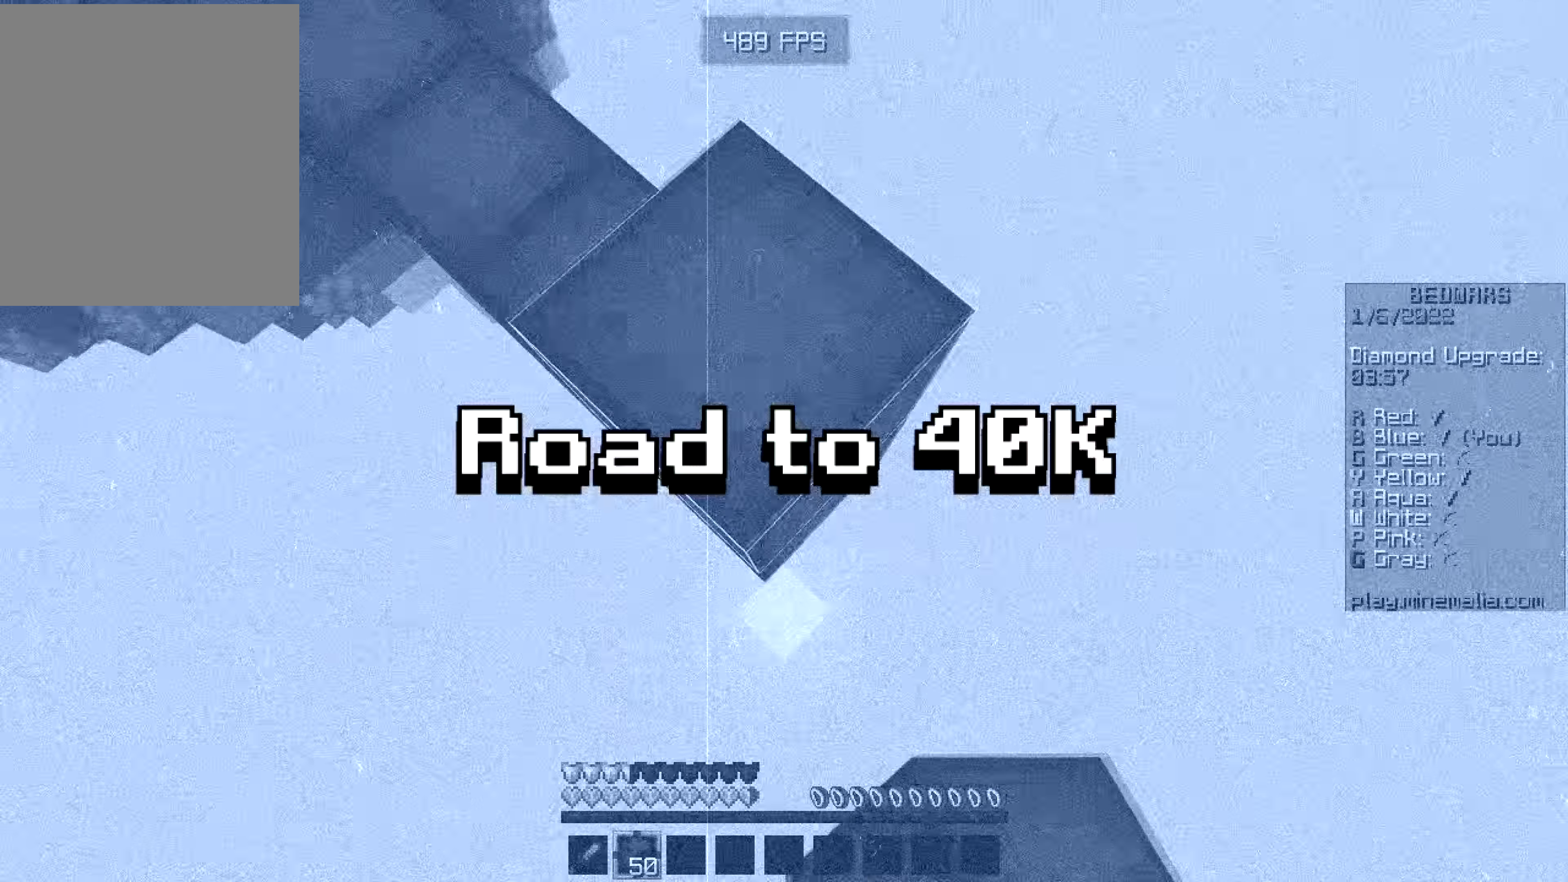
{"keys": ["d", "s"], "mouse": []}
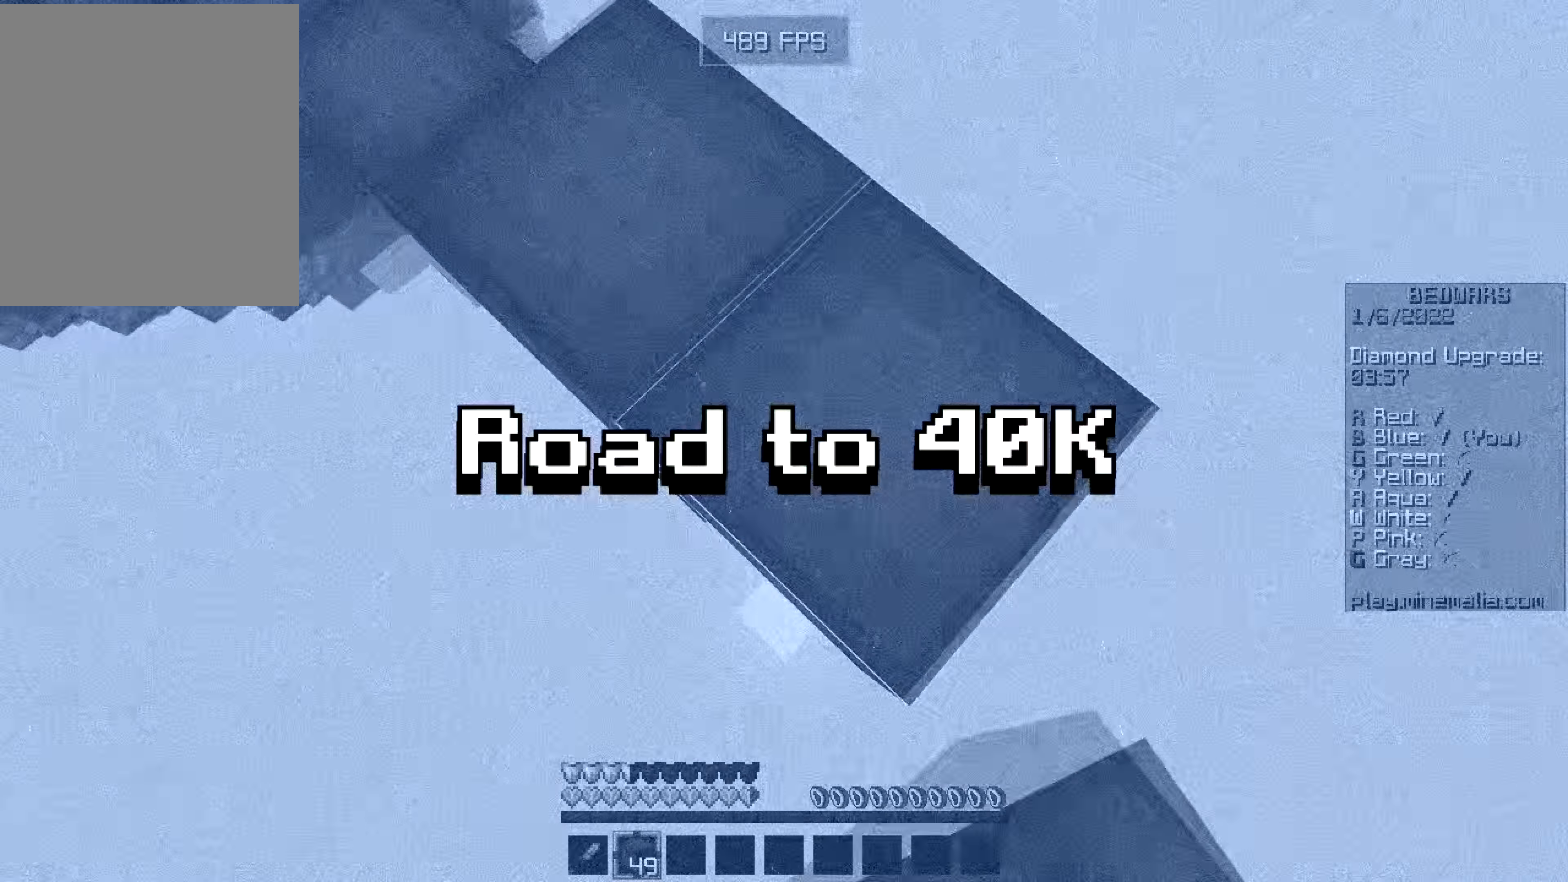
{"keys": ["d", "s"], "mouse": ["right"], "events": [[450, "mouse_right", "down"]]}
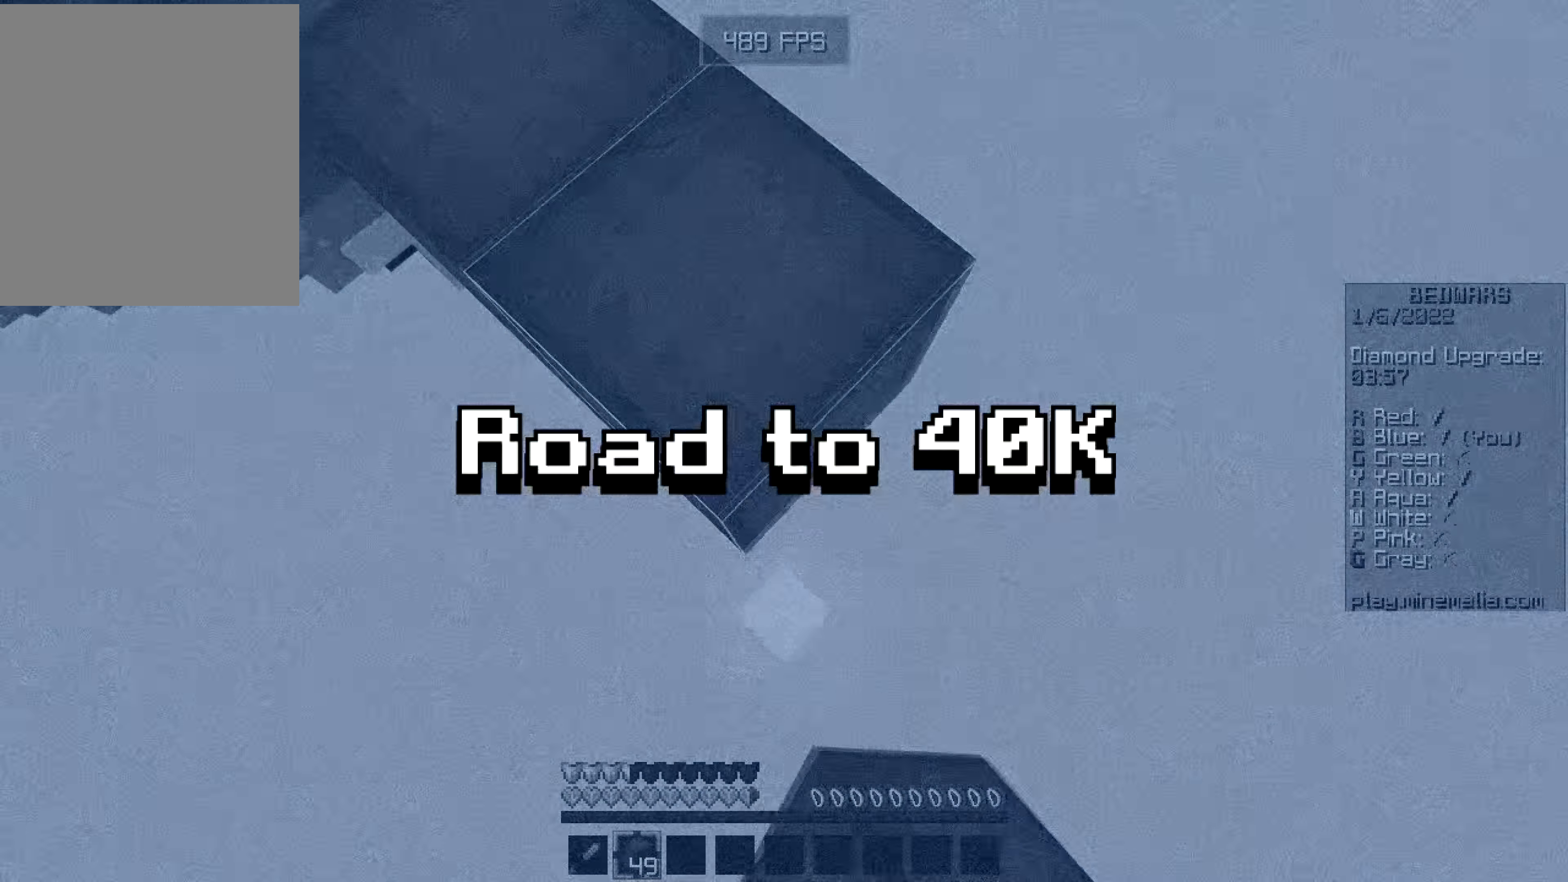
{"keys": ["d", "s"], "mouse": []}